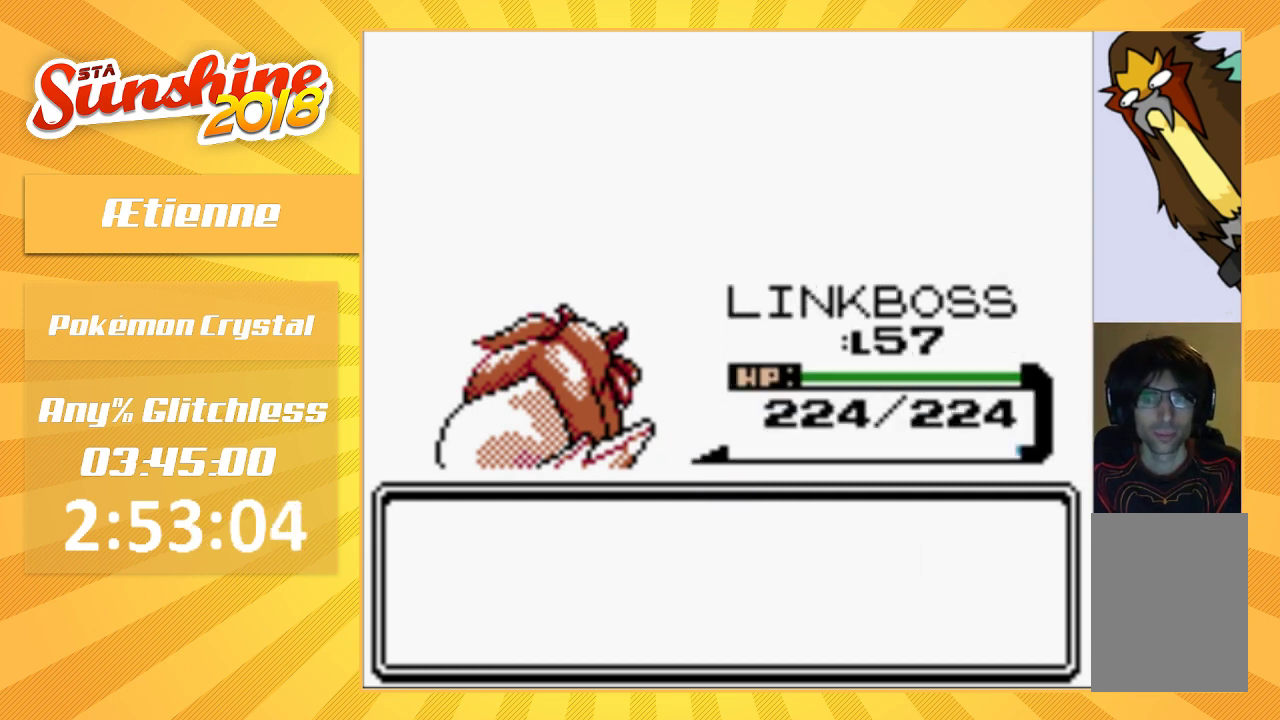
Gameplay with a controller (Nintendo layout); each line is a JSON object with the inputs held at the frame after it. "events" lists button and stick changes between this image and that frame as [ms after this image, input, new state], when the widget could be followed in between. Not read: A DPAD_DOWN L3 R3.
{"buttons": [], "events": [[367, "B", "down"], [467, "B", "up"]]}
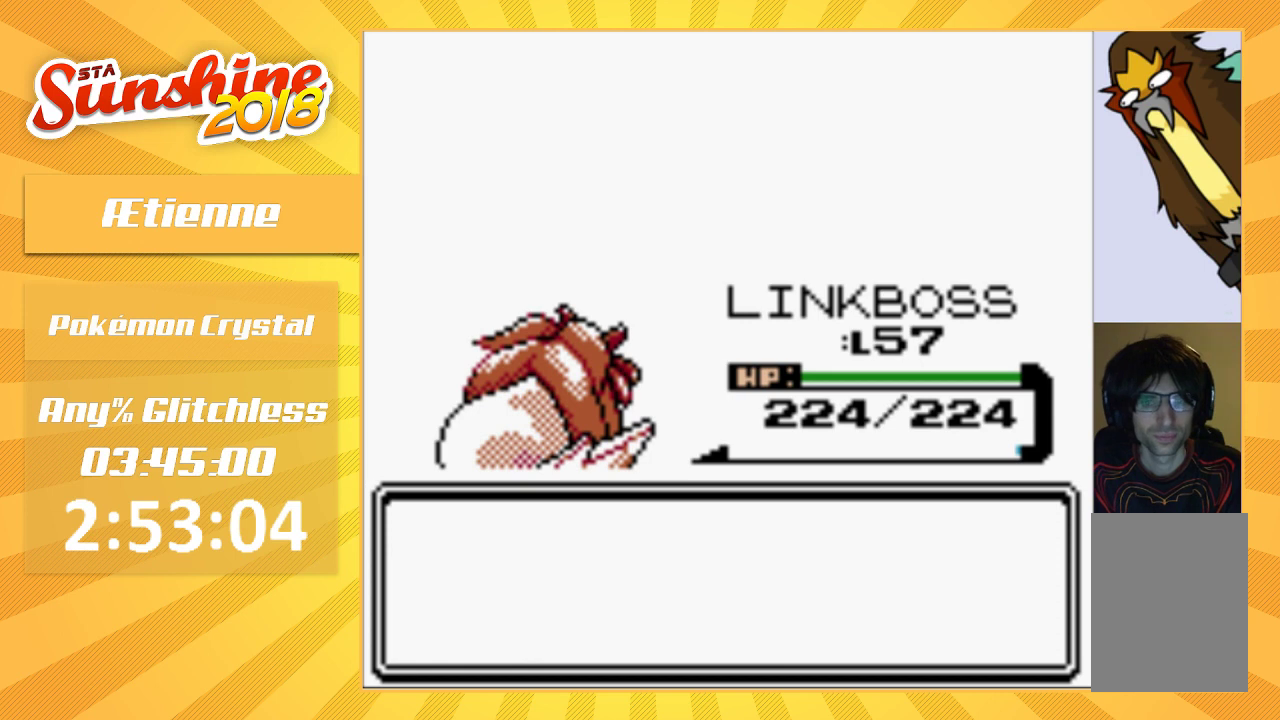
{"buttons": ["B"], "events": [[67, "B", "down"], [167, "B", "up"], [300, "B", "down"], [400, "B", "up"], [500, "B", "down"]]}
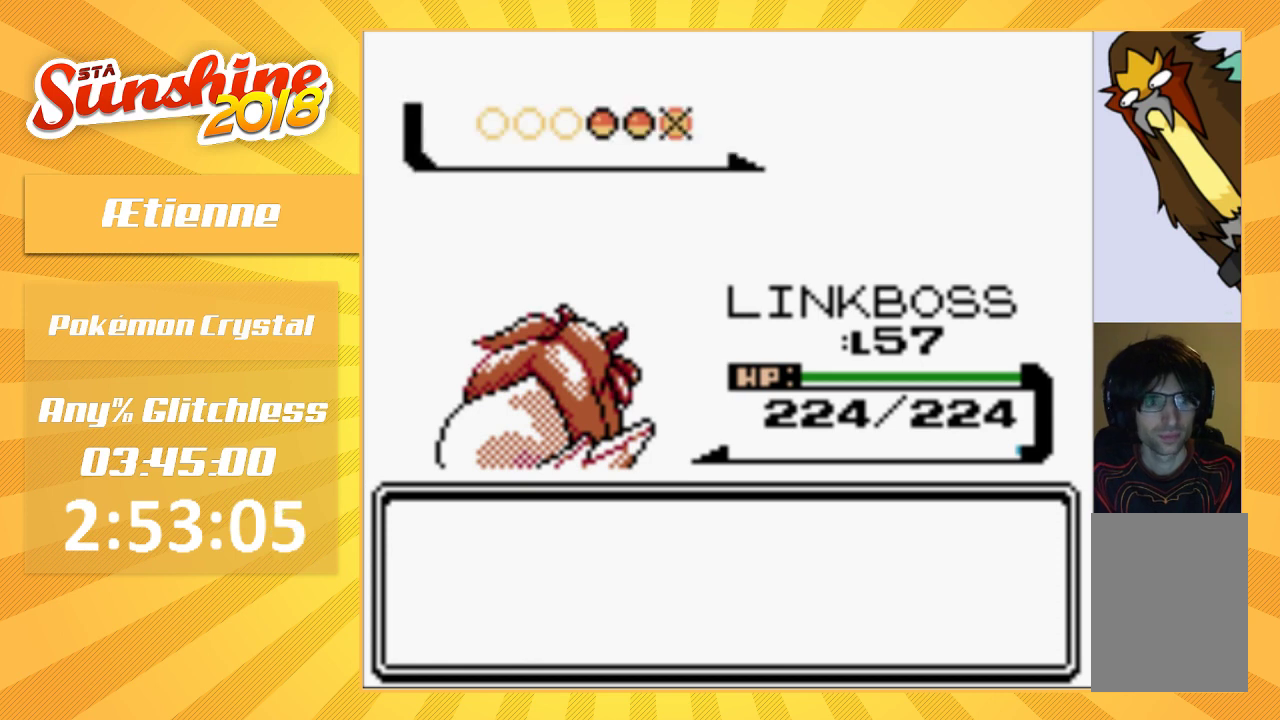
{"buttons": [], "events": [[100, "B", "up"], [200, "B", "down"], [300, "B", "up"], [400, "B", "down"], [500, "B", "up"]]}
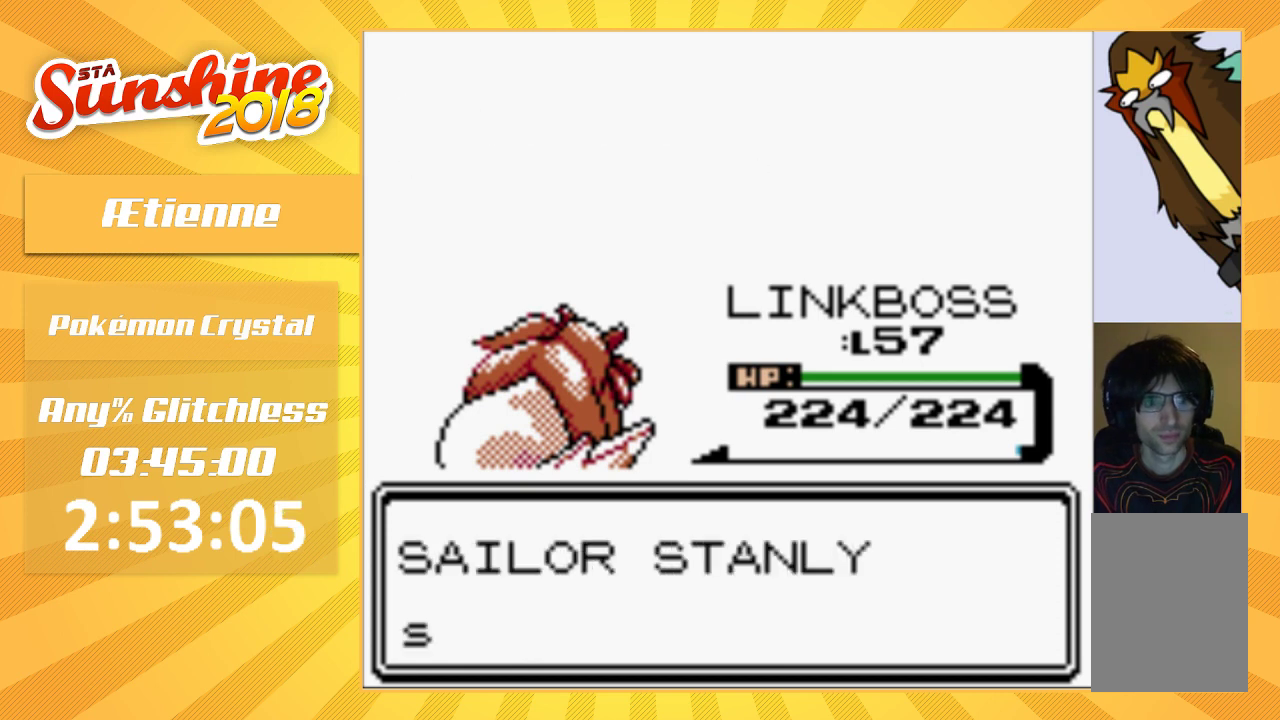
{"buttons": ["B"], "events": [[100, "B", "down"], [200, "B", "up"], [500, "B", "down"]]}
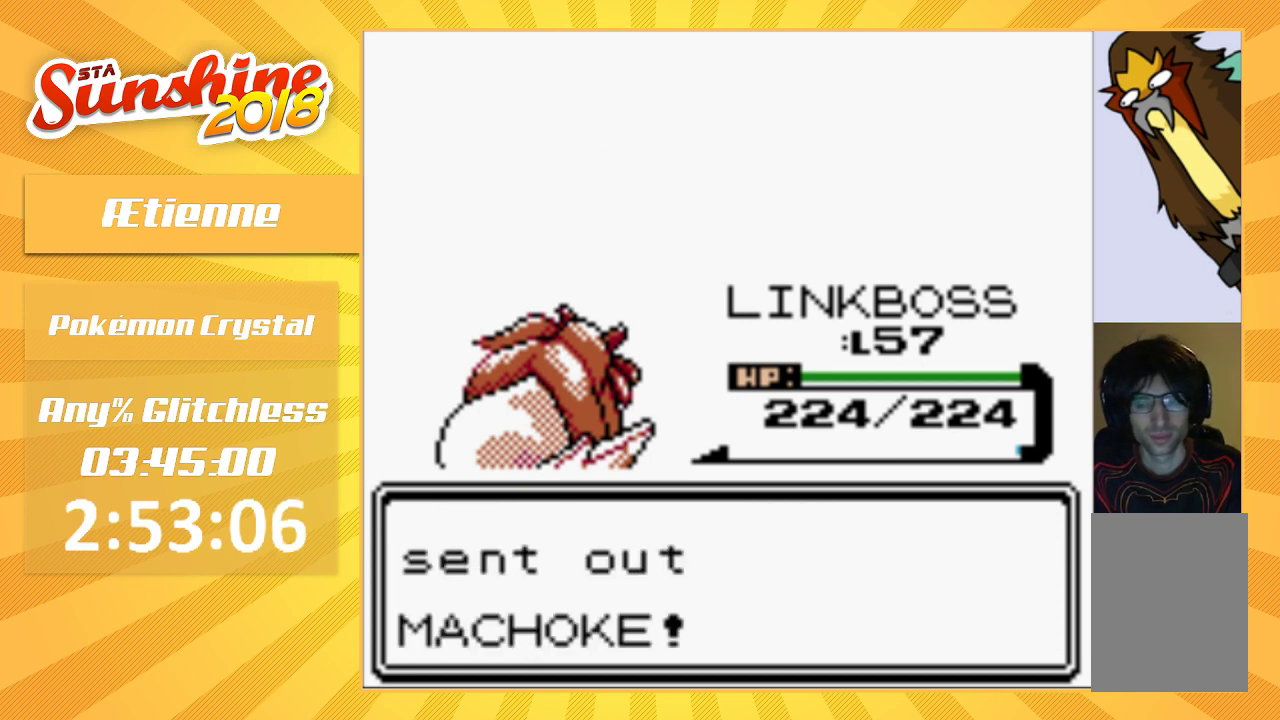
{"buttons": [], "events": [[133, "B", "up"], [200, "B", "down"], [300, "B", "up"]]}